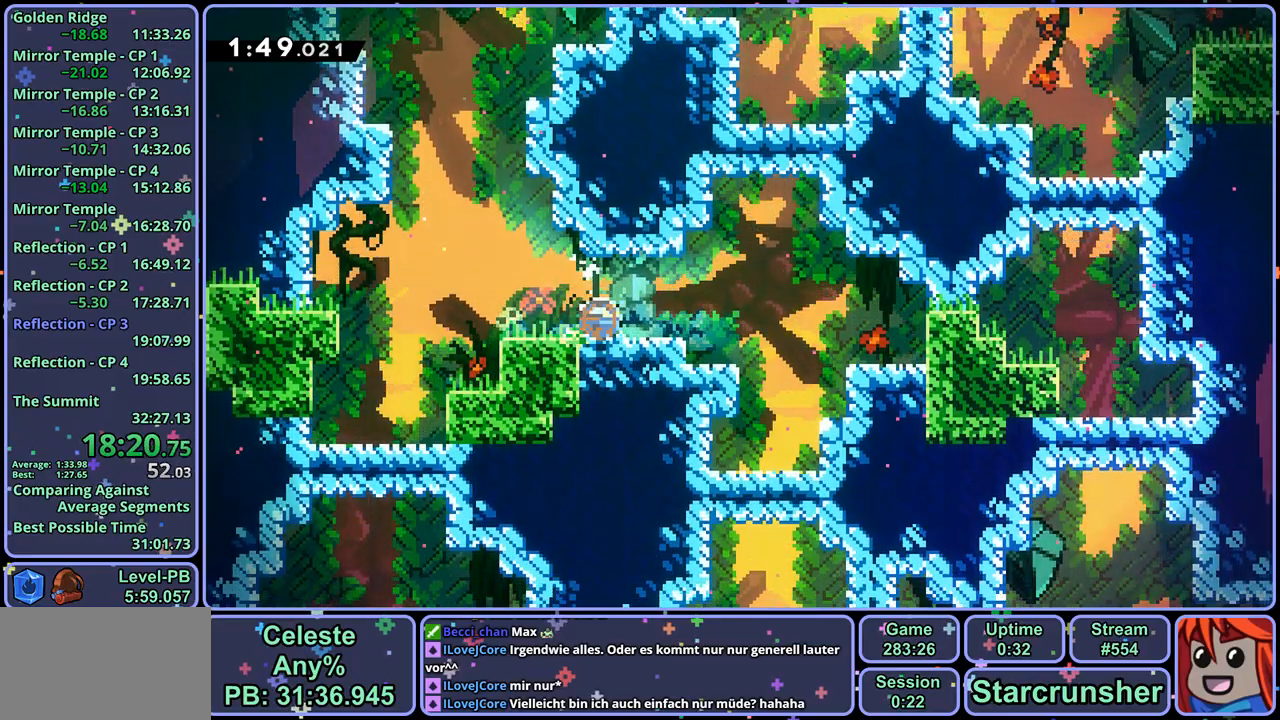
Gameplay with a controller (PlayStation layout); each line is a JSON object with the inputs held at the frame after it. "events" lists button and stick changes between this image and that frame as [ms after this image, input, new state], when the widget could be followed in between.
{"buttons": [], "left_stick": "down", "right_stick": "center", "events": [[83, "R1", "up"], [183, "left_stick", "down"], [233, "R1", "down"], [367, "R1", "up"]]}
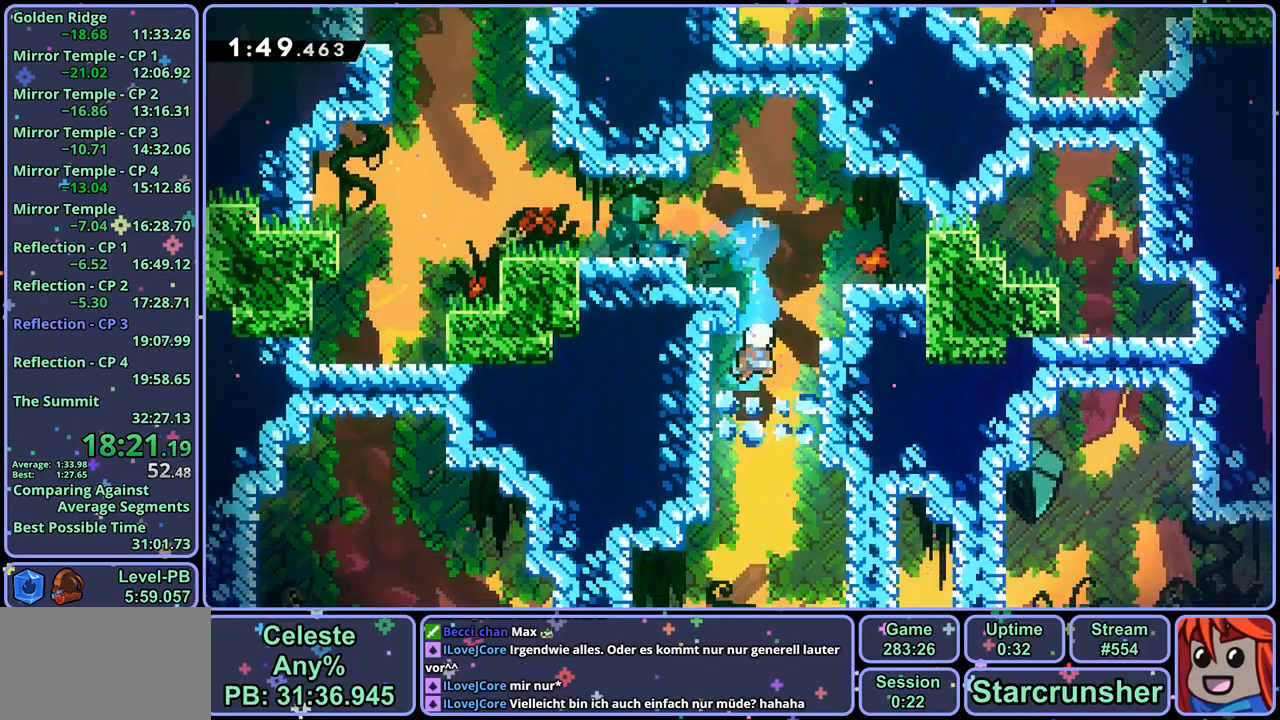
{"buttons": [], "left_stick": "down", "right_stick": "center", "events": []}
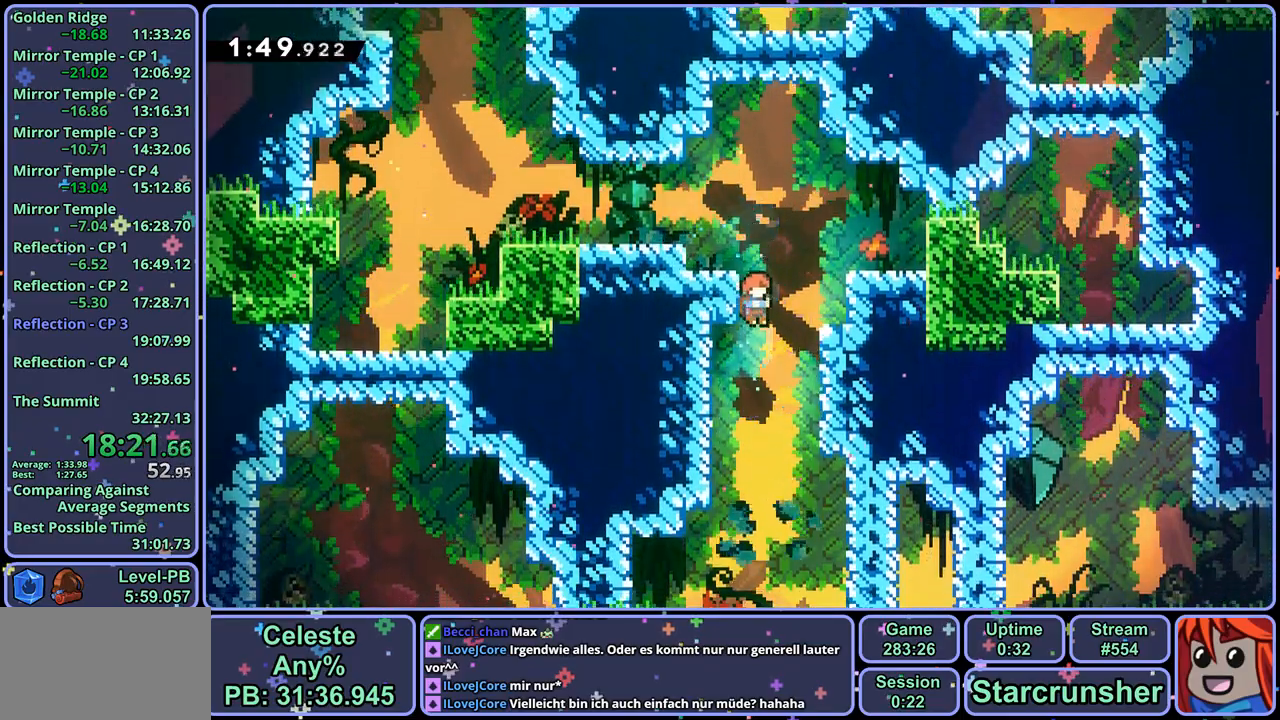
{"buttons": ["R1"], "left_stick": "right", "right_stick": "center", "events": [[183, "left_stick", "down-left"], [467, "left_stick", "right"], [500, "R1", "down"]]}
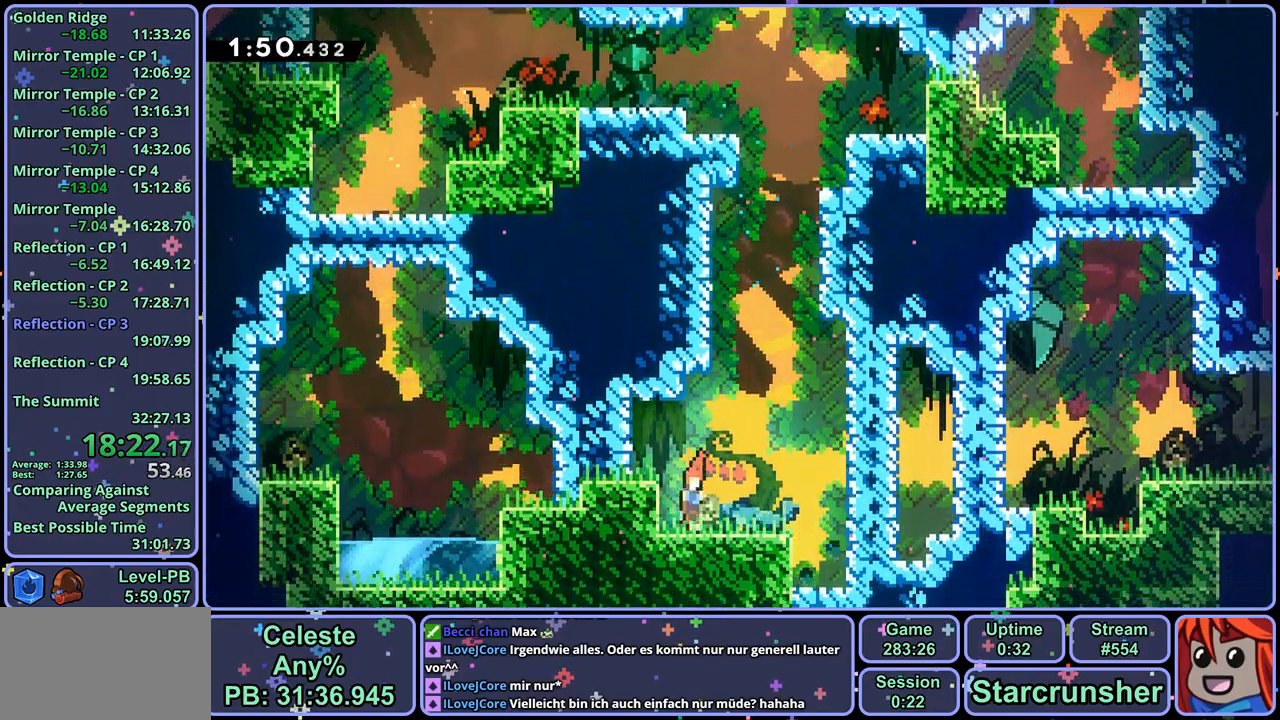
{"buttons": ["R1"], "left_stick": "right", "right_stick": "center", "events": [[100, "R1", "up"], [283, "R1", "down"]]}
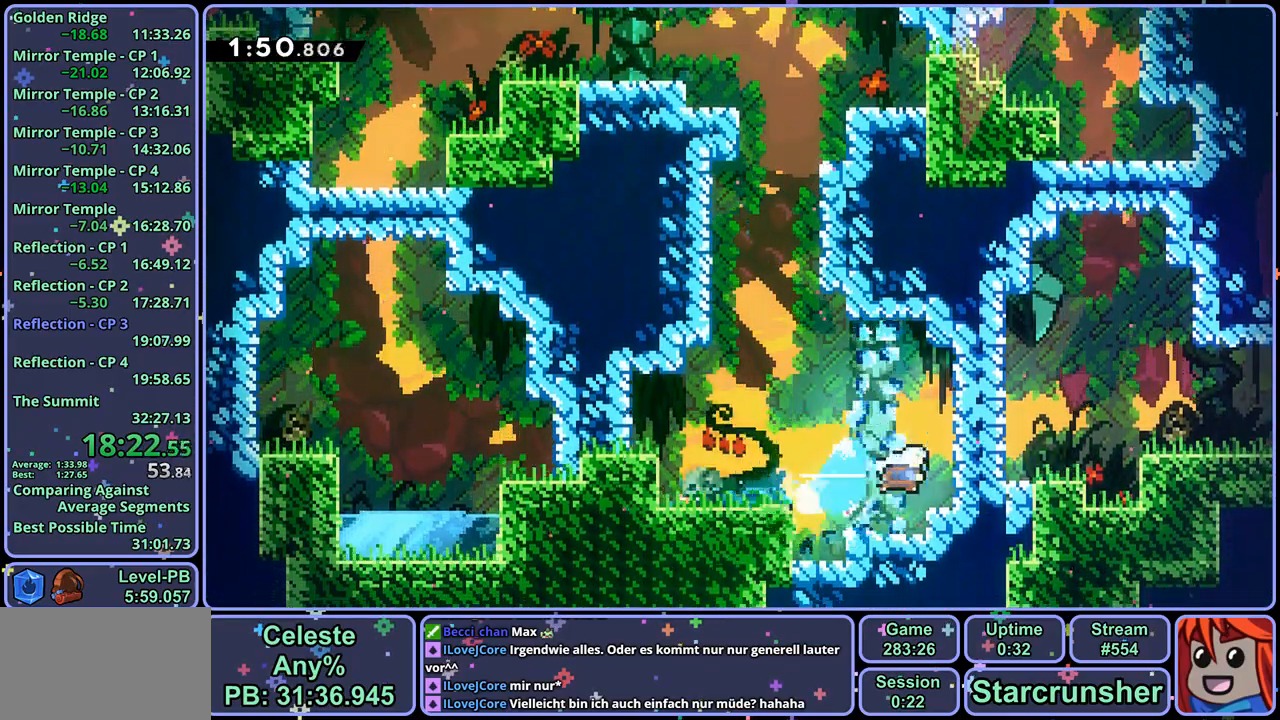
{"buttons": [], "left_stick": "right", "right_stick": "center", "events": [[117, "R1", "up"]]}
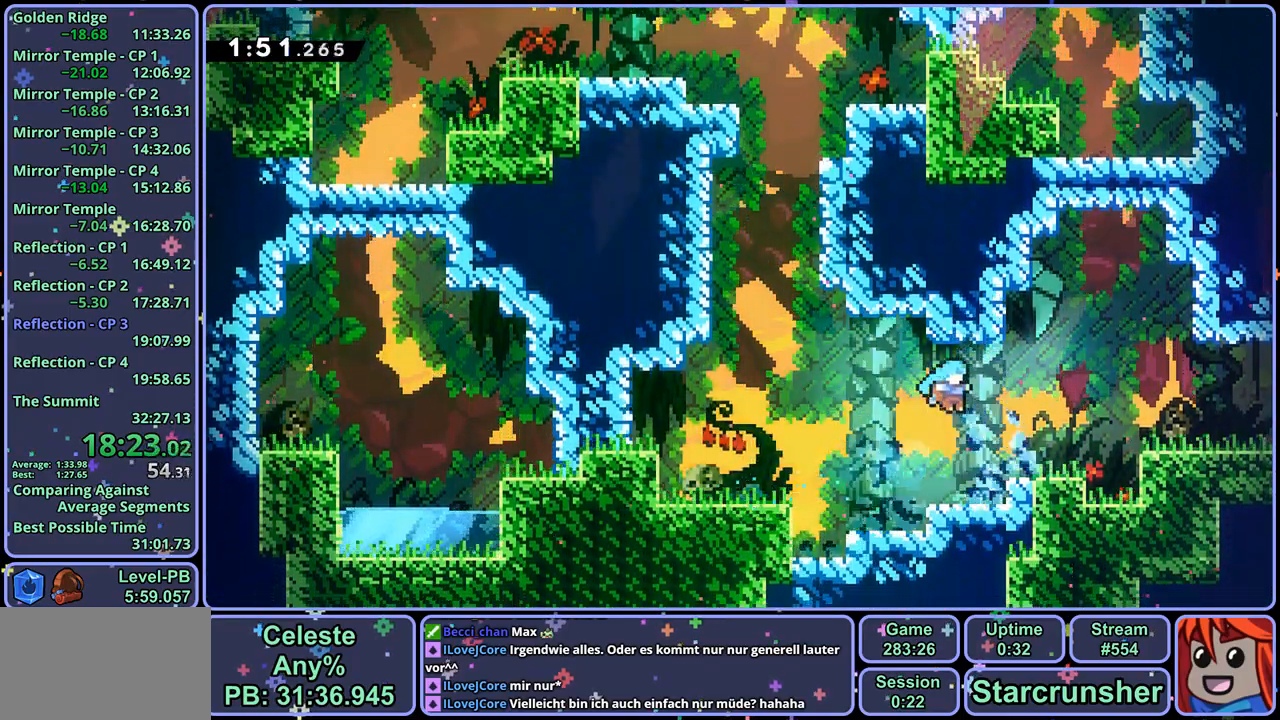
{"buttons": [], "left_stick": "right", "right_stick": "center", "events": [[100, "R1", "down"], [300, "CROSS", "down"], [383, "CROSS", "up"], [450, "R1", "up"]]}
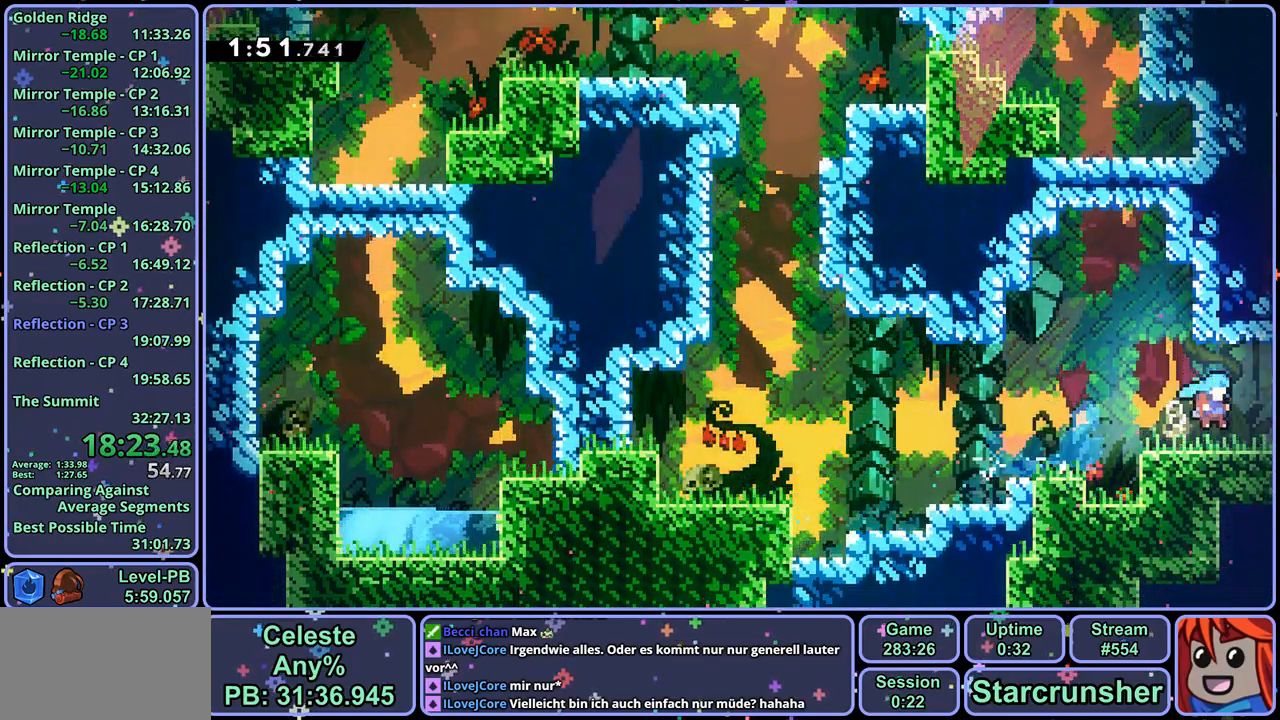
{"buttons": [], "left_stick": "right", "right_stick": "center", "events": [[183, "left_stick", "center"], [317, "left_stick", "right"]]}
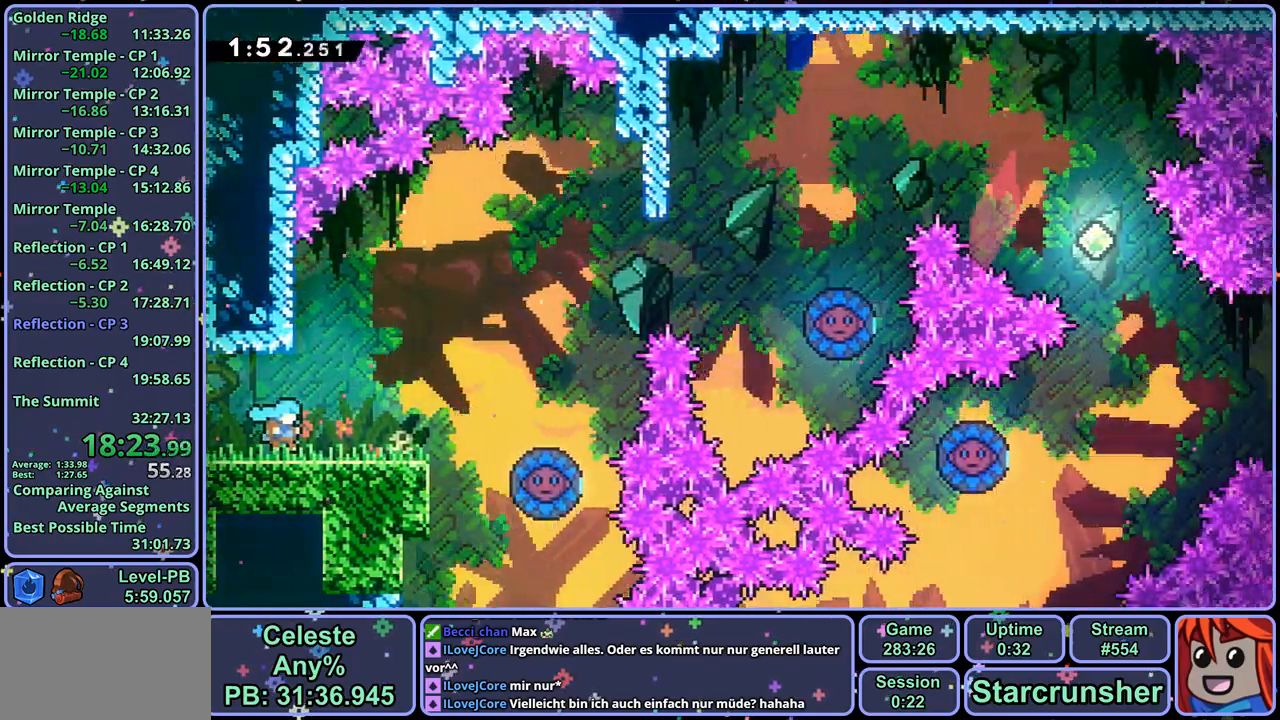
{"buttons": ["CROSS"], "left_stick": "right", "right_stick": "center", "events": [[367, "CROSS", "down"]]}
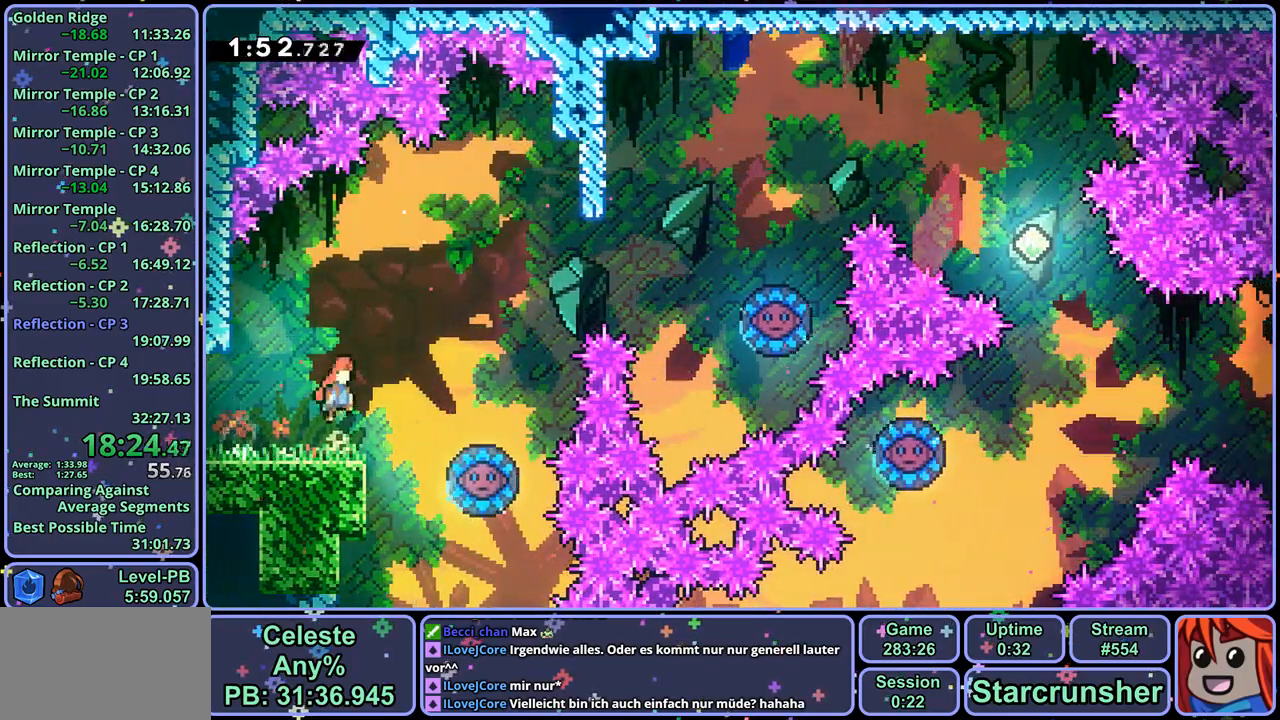
{"buttons": [], "left_stick": "right", "right_stick": "center", "events": [[183, "CROSS", "up"], [267, "left_stick", "center"], [400, "left_stick", "right"]]}
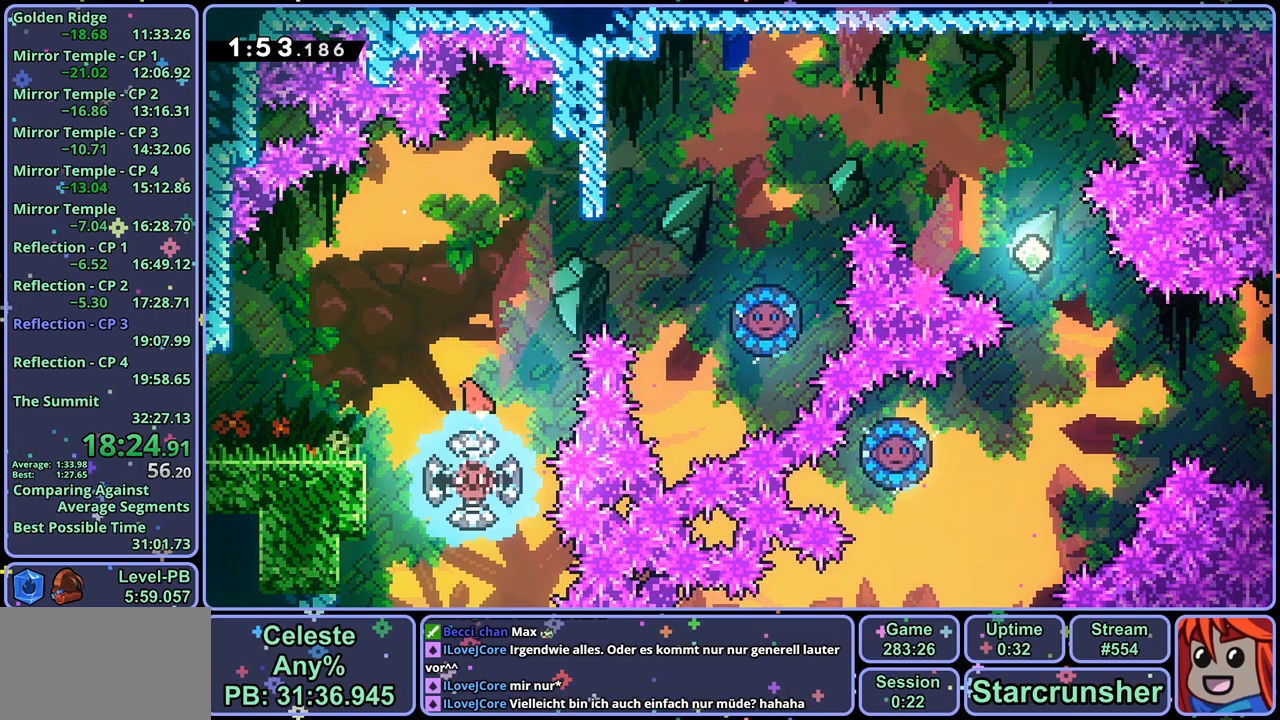
{"buttons": ["R1"], "left_stick": "right", "right_stick": "center", "events": [[450, "R1", "down"]]}
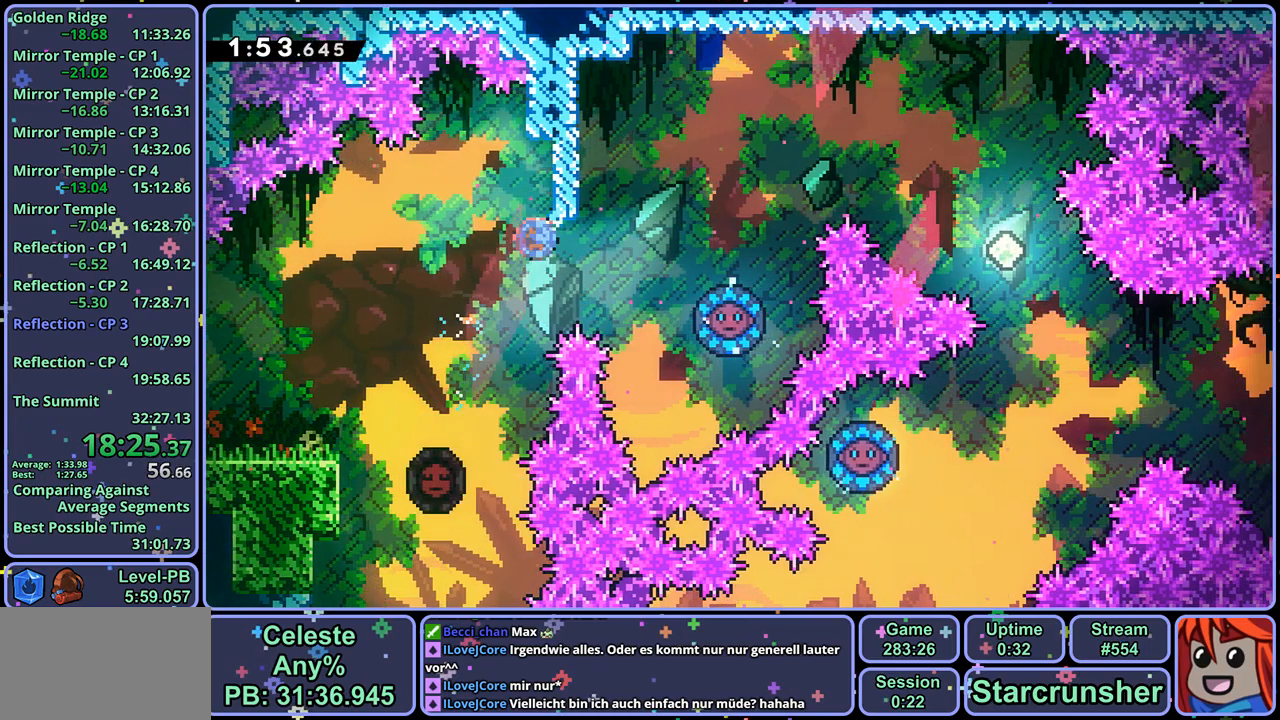
{"buttons": [], "left_stick": "center", "right_stick": "center", "events": [[50, "R1", "up"], [350, "left_stick", "center"]]}
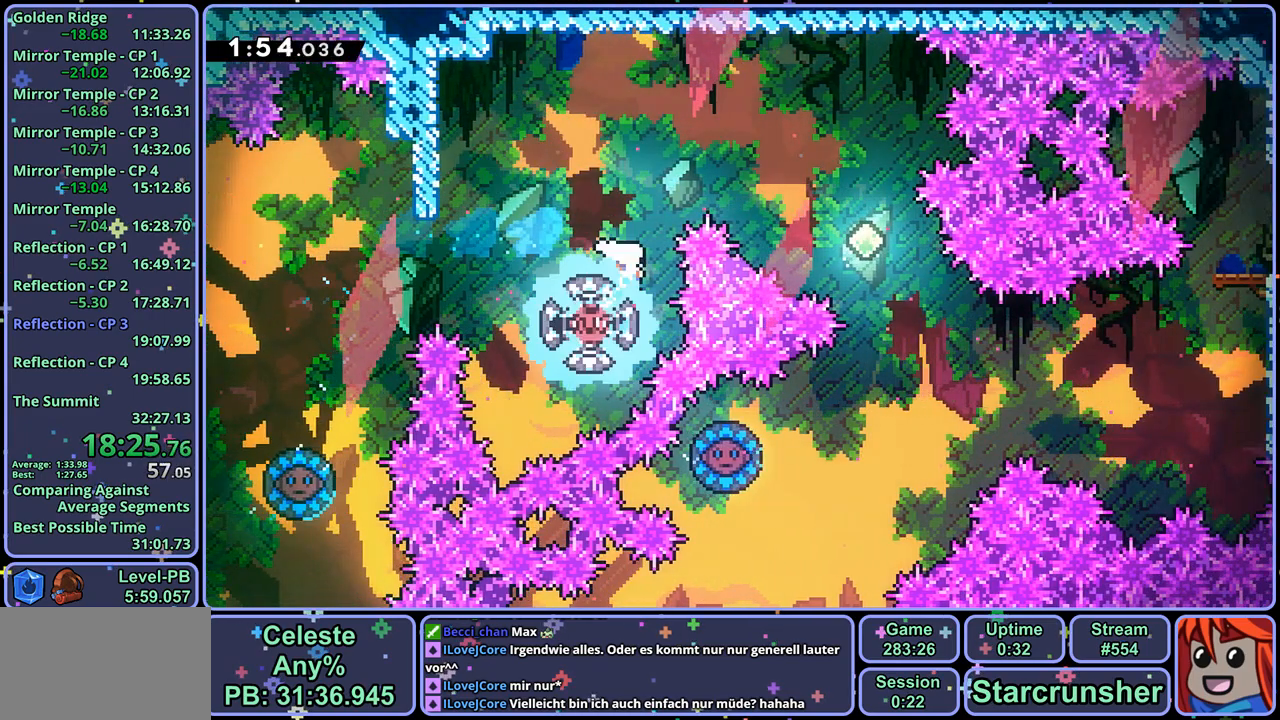
{"buttons": ["R1"], "left_stick": "down-right", "right_stick": "center", "events": [[250, "left_stick", "right"], [350, "left_stick", "down-right"], [433, "R1", "down"]]}
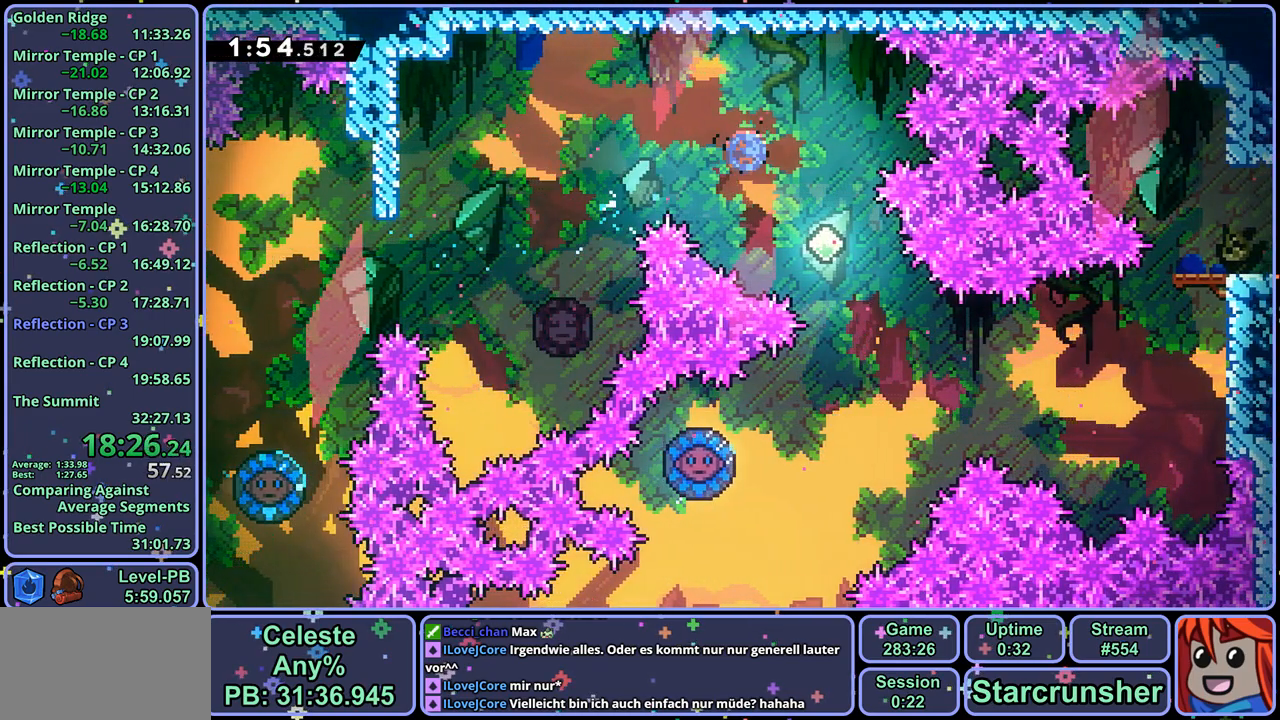
{"buttons": [], "left_stick": "down-left", "right_stick": "center", "events": [[50, "R1", "up"], [133, "left_stick", "down-left"], [283, "R1", "down"], [400, "R1", "up"]]}
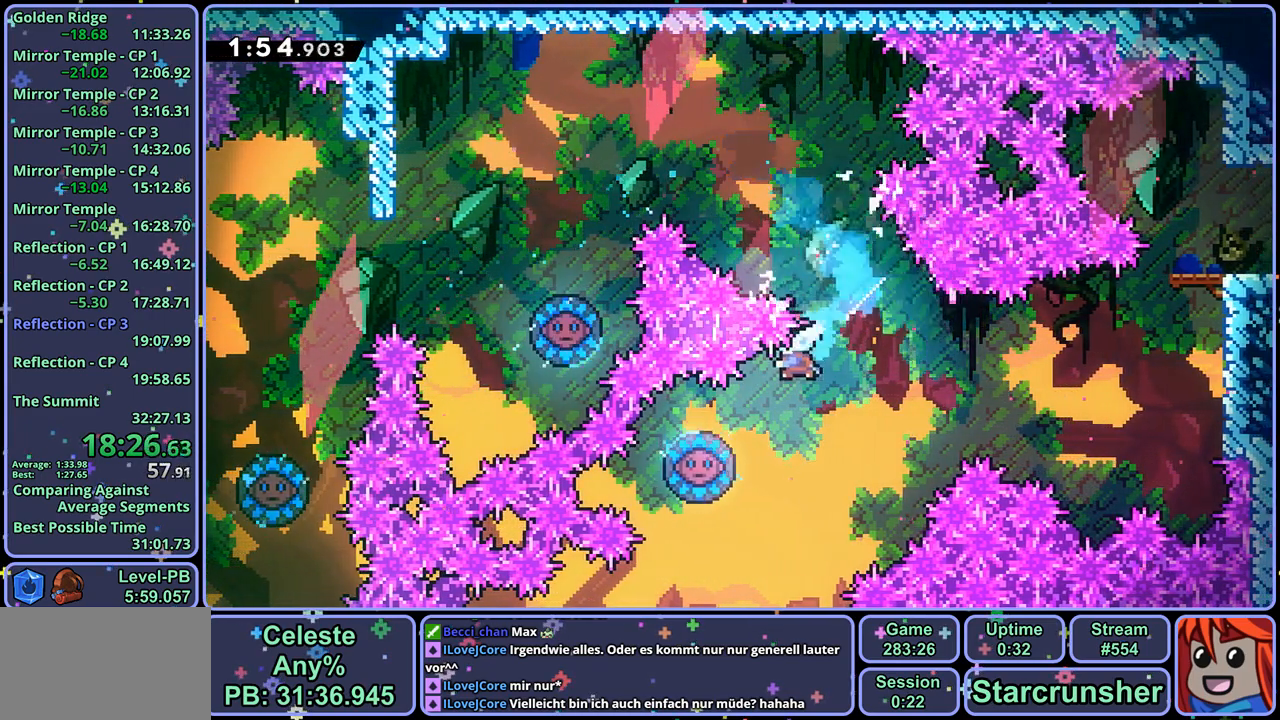
{"buttons": [], "left_stick": "right", "right_stick": "center", "events": [[200, "left_stick", "right"]]}
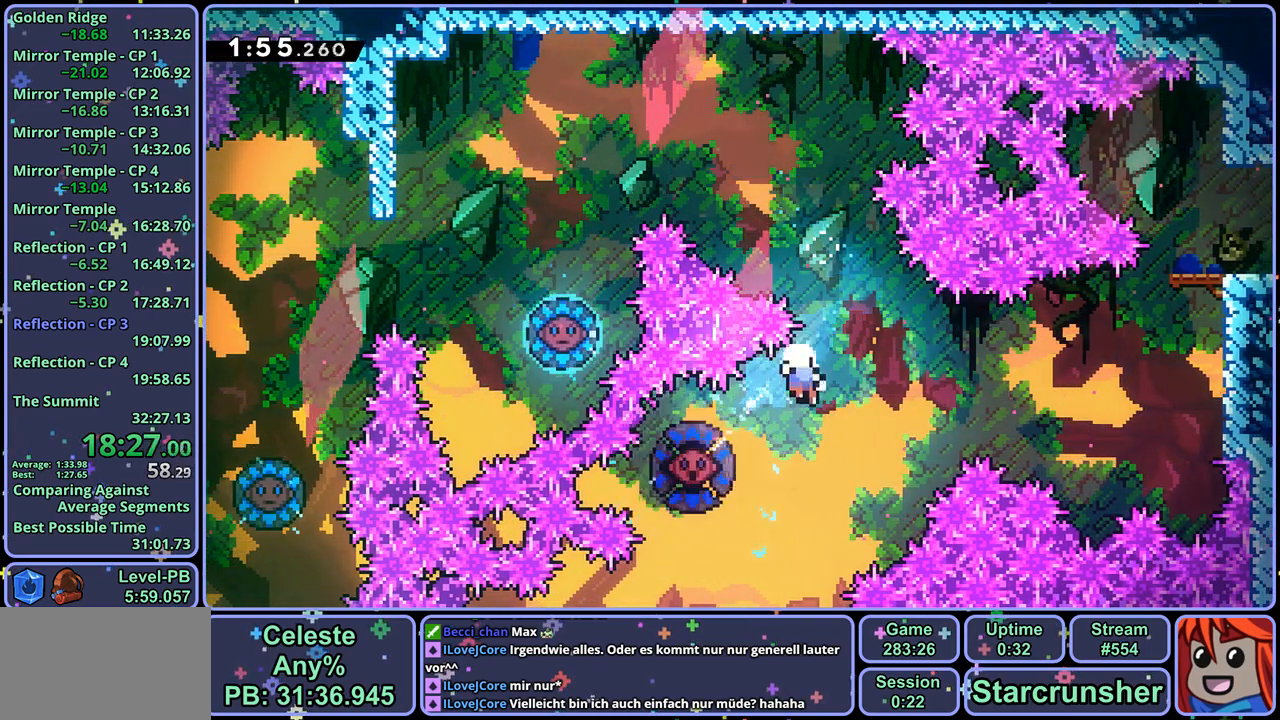
{"buttons": ["CROSS"], "left_stick": "center", "right_stick": "center", "events": [[33, "left_stick", "center"], [183, "CROSS", "down"], [267, "CROSS", "up"], [333, "CROSS", "down"], [400, "CROSS", "up"], [433, "CROSS", "down"]]}
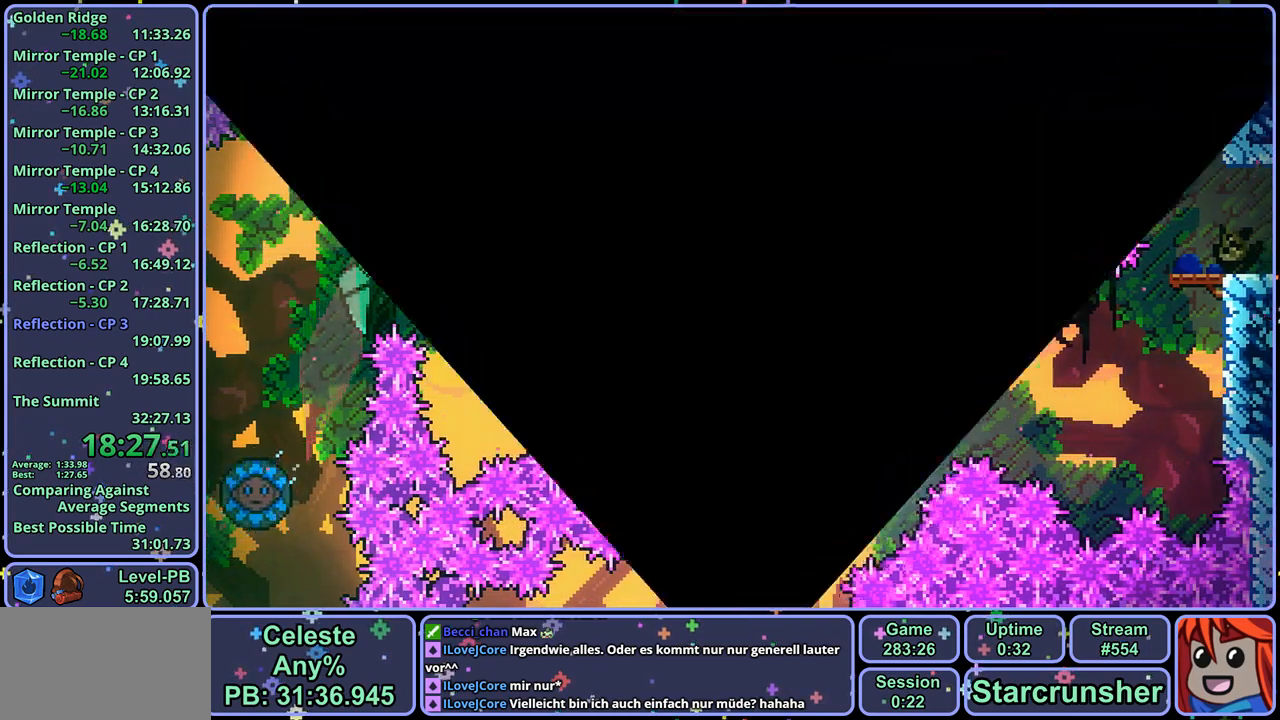
{"buttons": [], "left_stick": "right", "right_stick": "center", "events": [[17, "CROSS", "up"], [167, "left_stick", "right"]]}
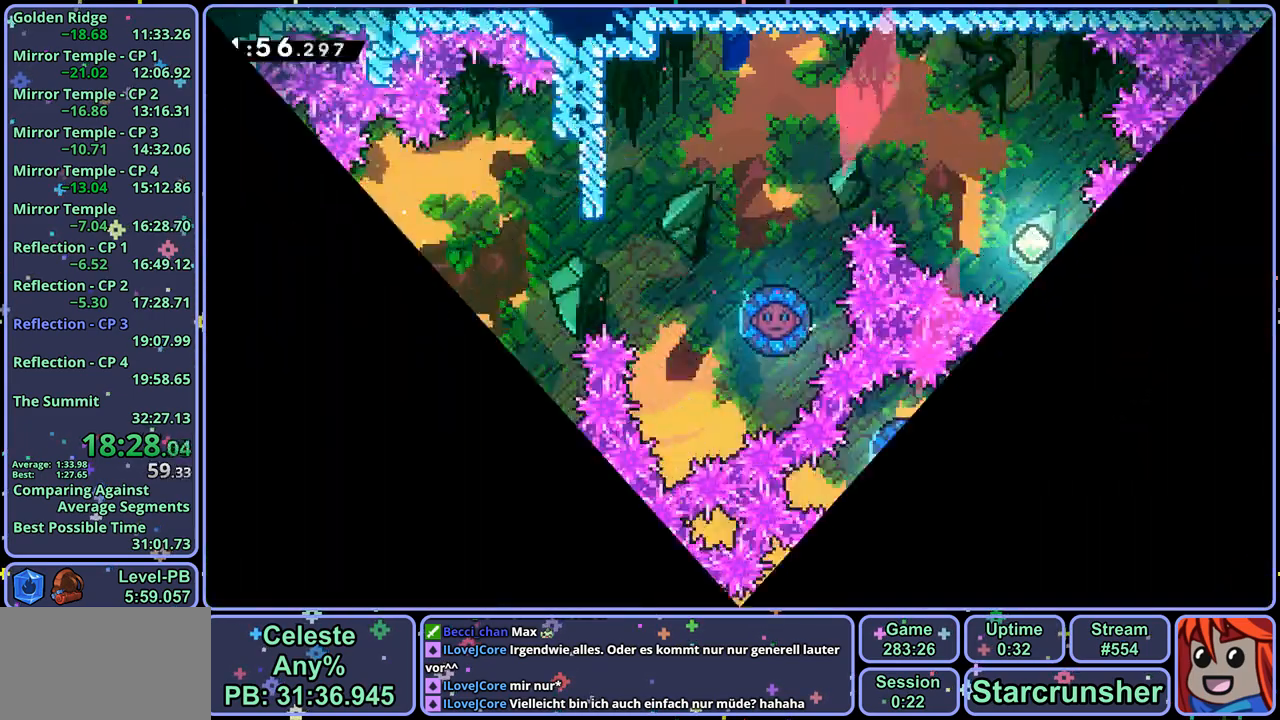
{"buttons": [], "left_stick": "right", "right_stick": "center", "events": []}
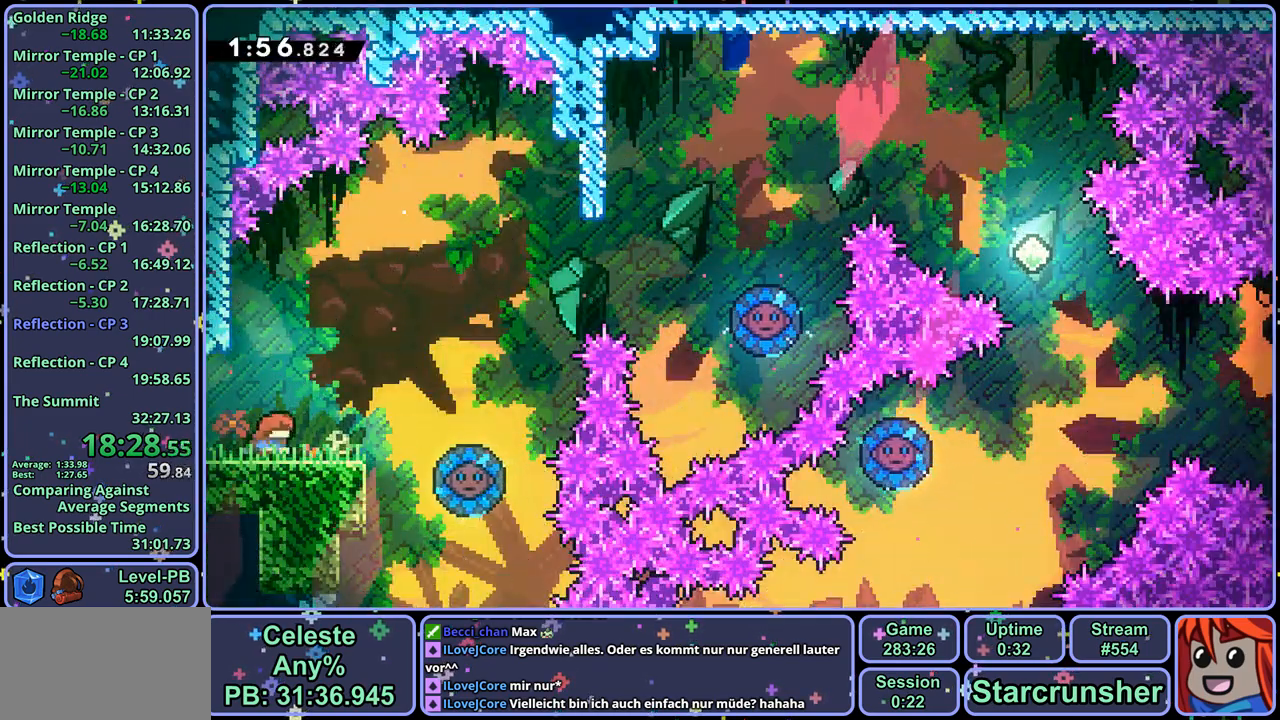
{"buttons": [], "left_stick": "right", "right_stick": "center", "events": [[67, "CROSS", "down"], [333, "CROSS", "up"]]}
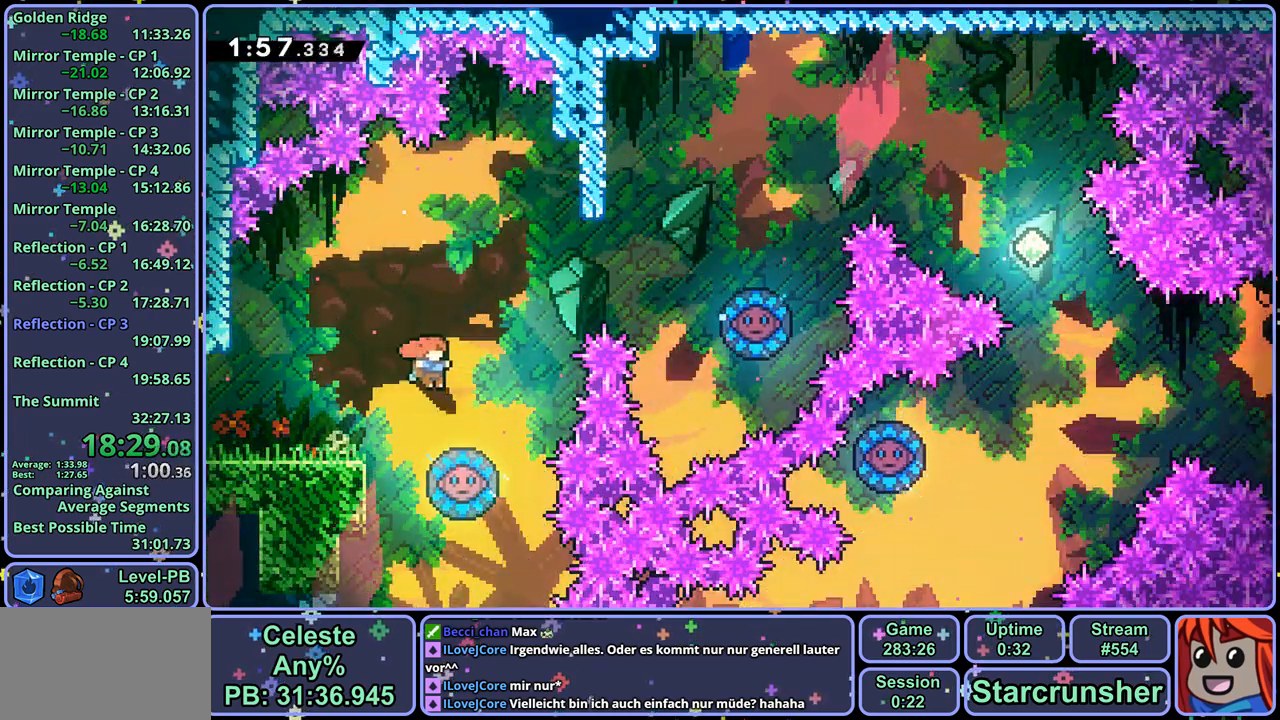
{"buttons": [], "left_stick": "right", "right_stick": "center", "events": []}
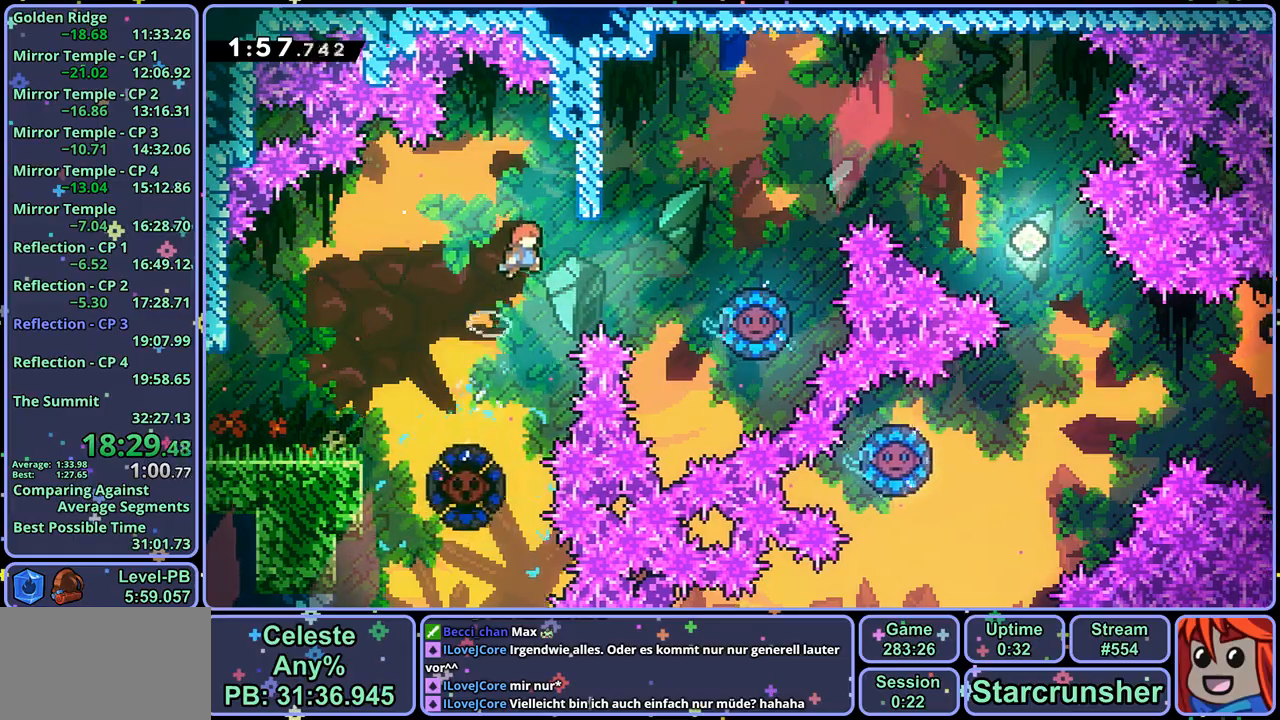
{"buttons": [], "left_stick": "center", "right_stick": "center", "events": [[67, "R1", "down"], [183, "R1", "up"], [417, "left_stick", "center"]]}
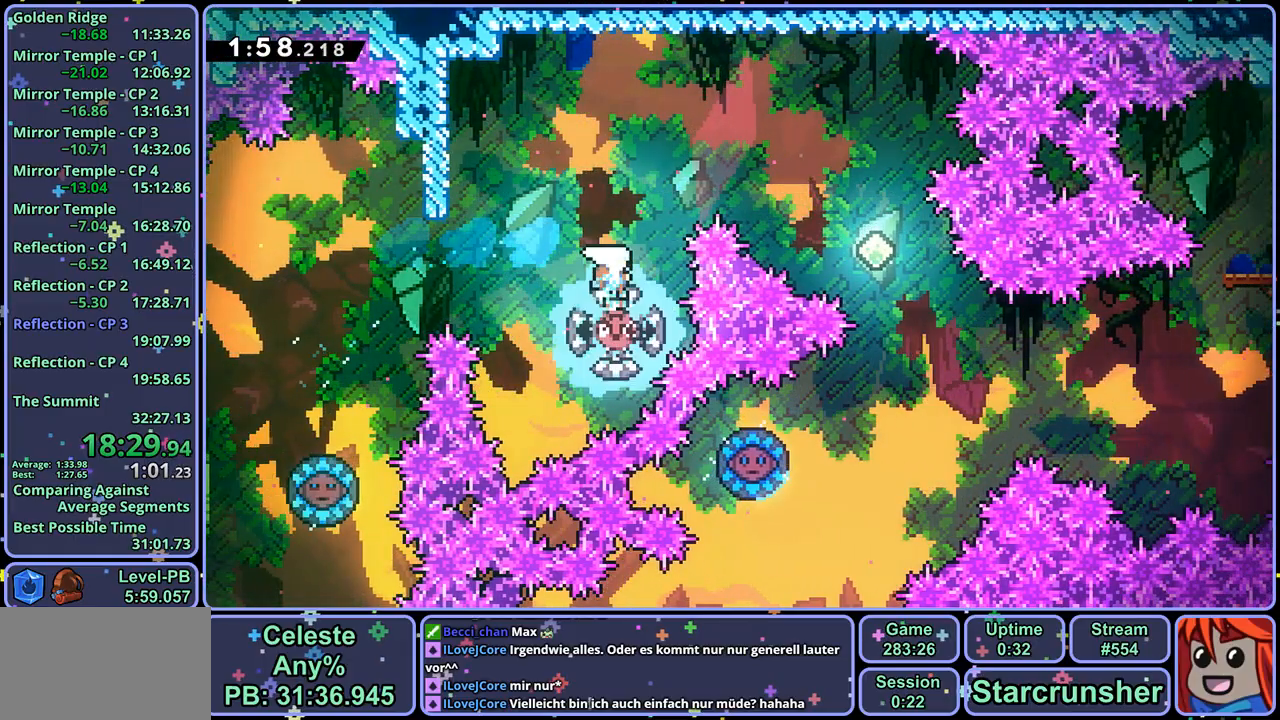
{"buttons": [], "left_stick": "down-right", "right_stick": "center", "events": [[33, "left_stick", "right"], [433, "left_stick", "down-right"]]}
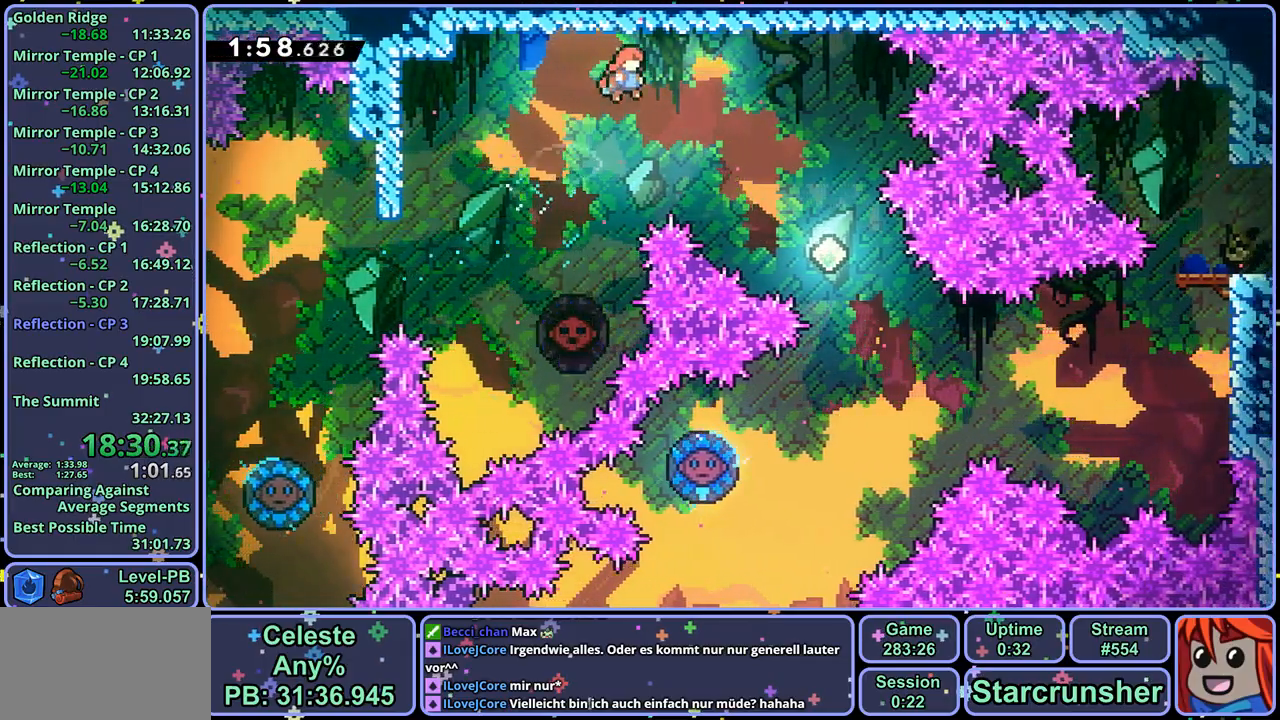
{"buttons": [], "left_stick": "down-right", "right_stick": "center", "events": [[100, "R1", "down"], [200, "R1", "up"]]}
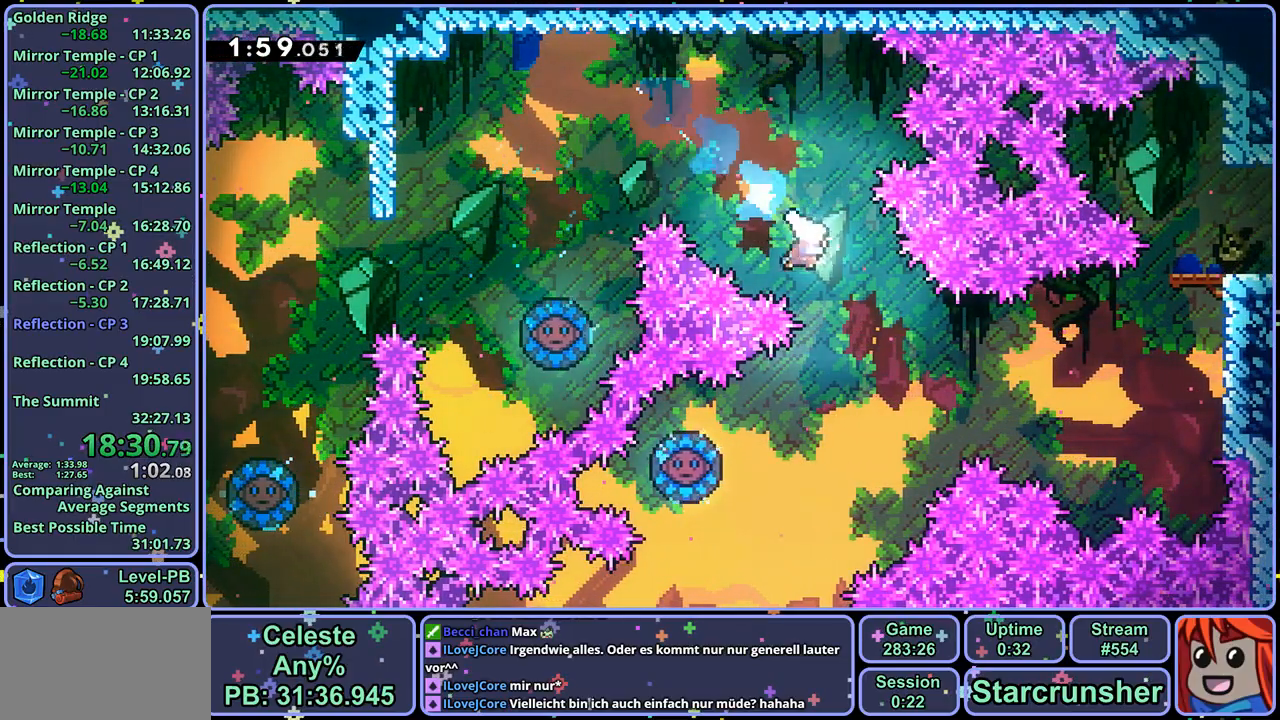
{"buttons": [], "left_stick": "left", "right_stick": "center", "events": [[33, "left_stick", "down-left"], [217, "left_stick", "left"], [267, "R1", "down"], [367, "R1", "up"]]}
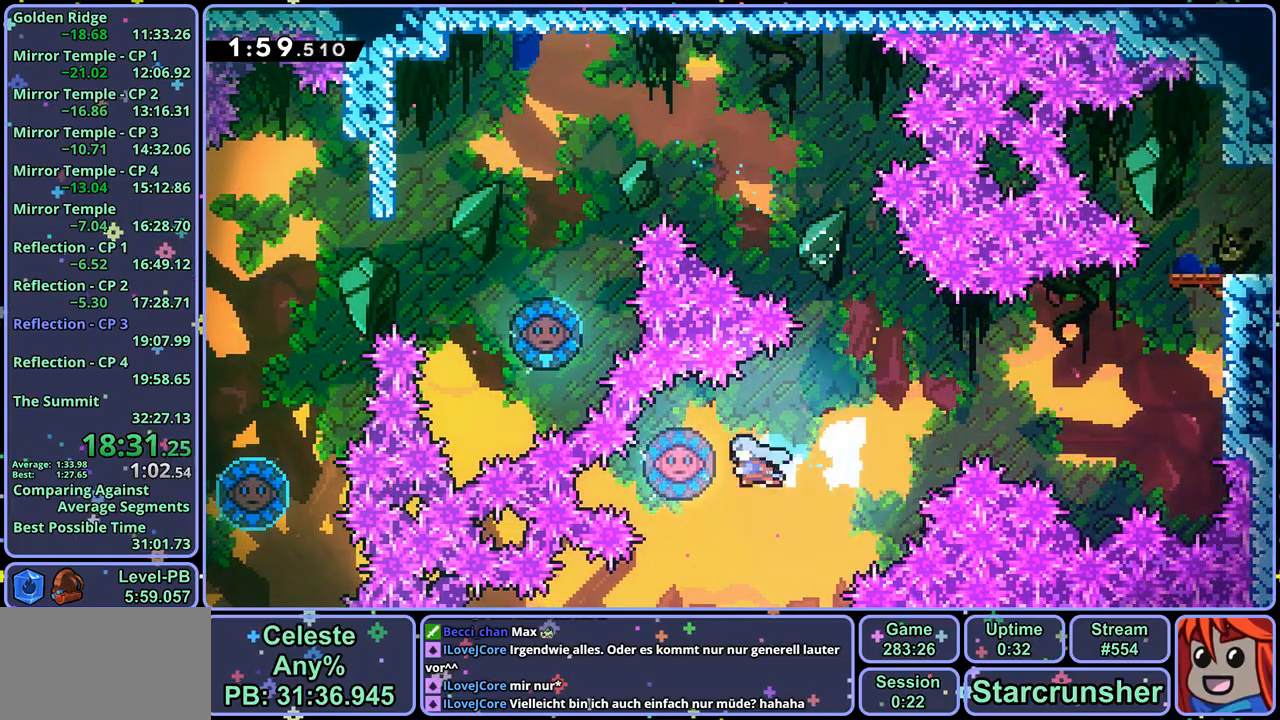
{"buttons": [], "left_stick": "right", "right_stick": "center", "events": [[50, "left_stick", "right"]]}
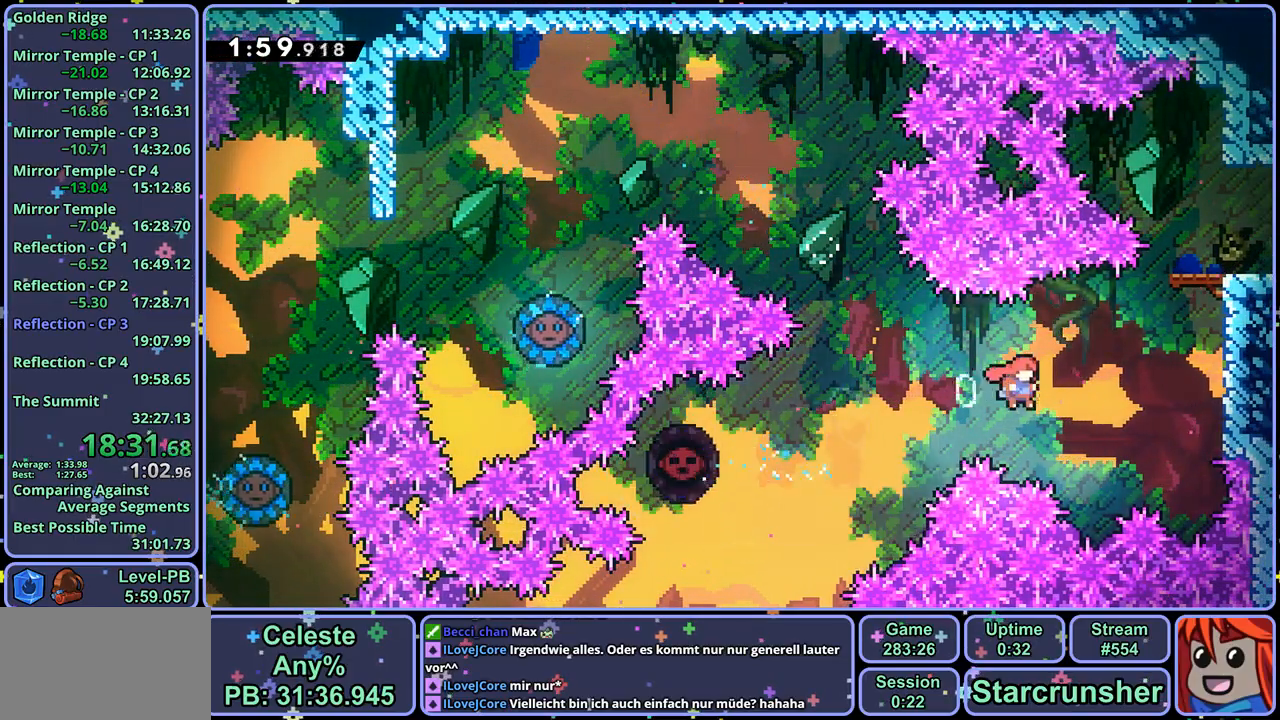
{"buttons": ["CROSS", "L1"], "left_stick": "right", "right_stick": "center", "events": [[67, "R1", "down"], [200, "R1", "up"], [333, "L1", "down"], [383, "CROSS", "down"]]}
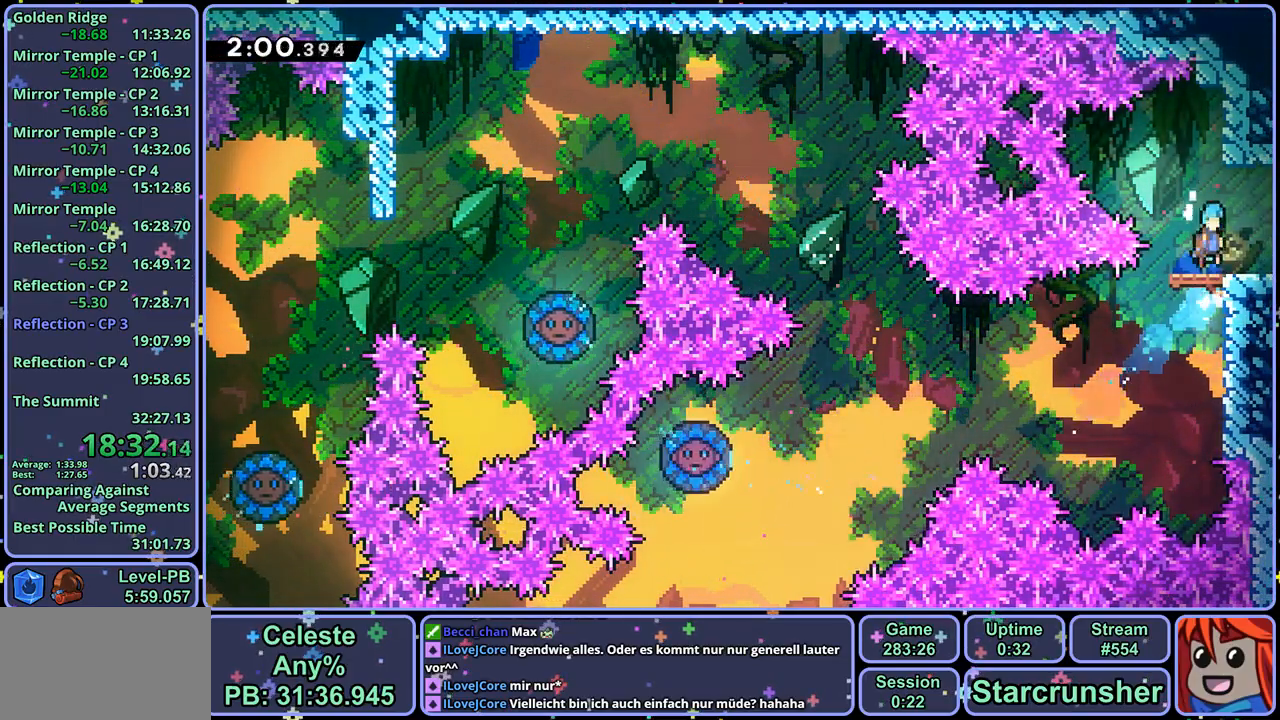
{"buttons": ["CROSS"], "left_stick": "right", "right_stick": "center", "events": [[150, "L1", "up"], [383, "left_stick", "center"], [483, "left_stick", "right"]]}
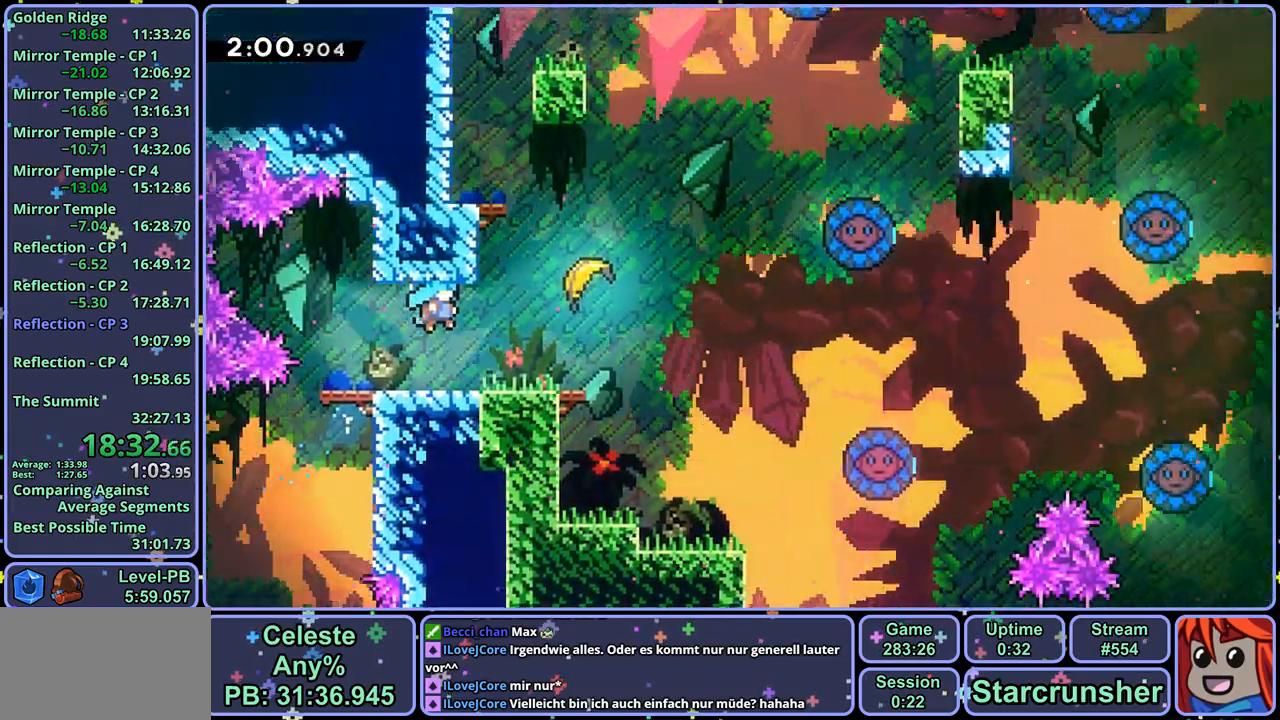
{"buttons": ["CROSS"], "left_stick": "right", "right_stick": "center", "events": [[400, "R1", "down"], [500, "R1", "up"]]}
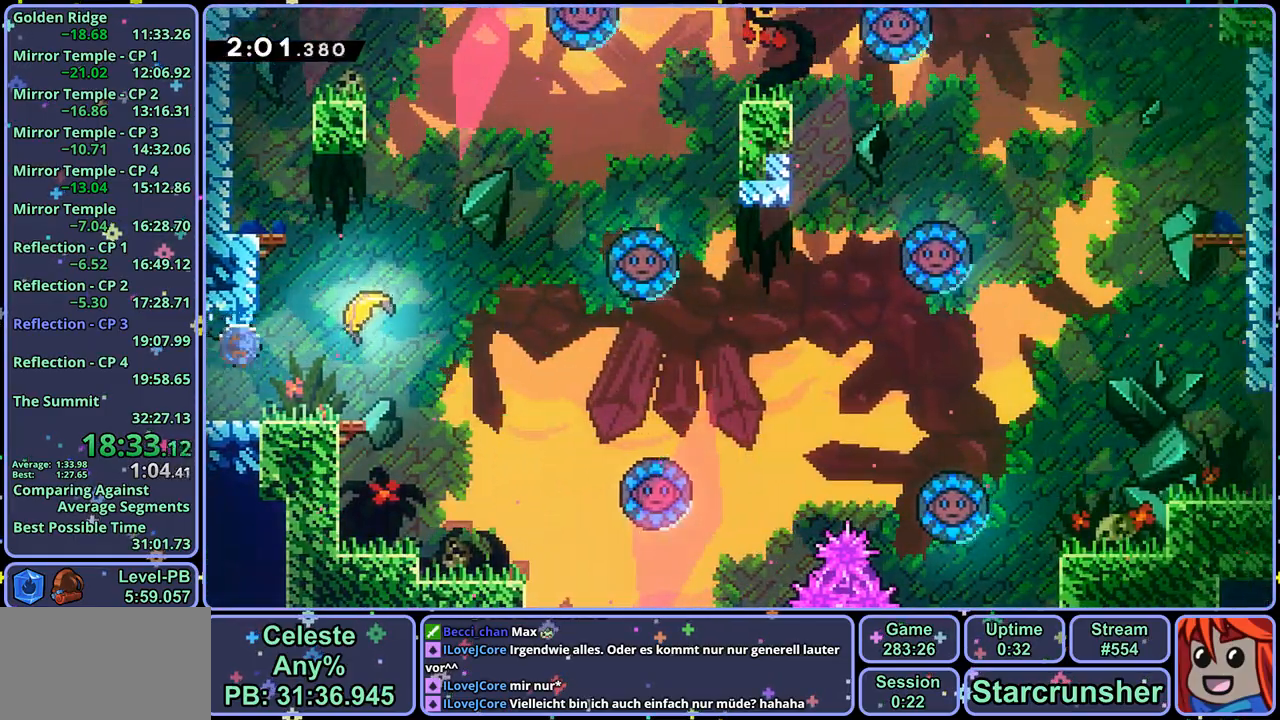
{"buttons": [], "left_stick": "up-right", "right_stick": "center", "events": [[83, "CROSS", "up"], [317, "left_stick", "up-right"]]}
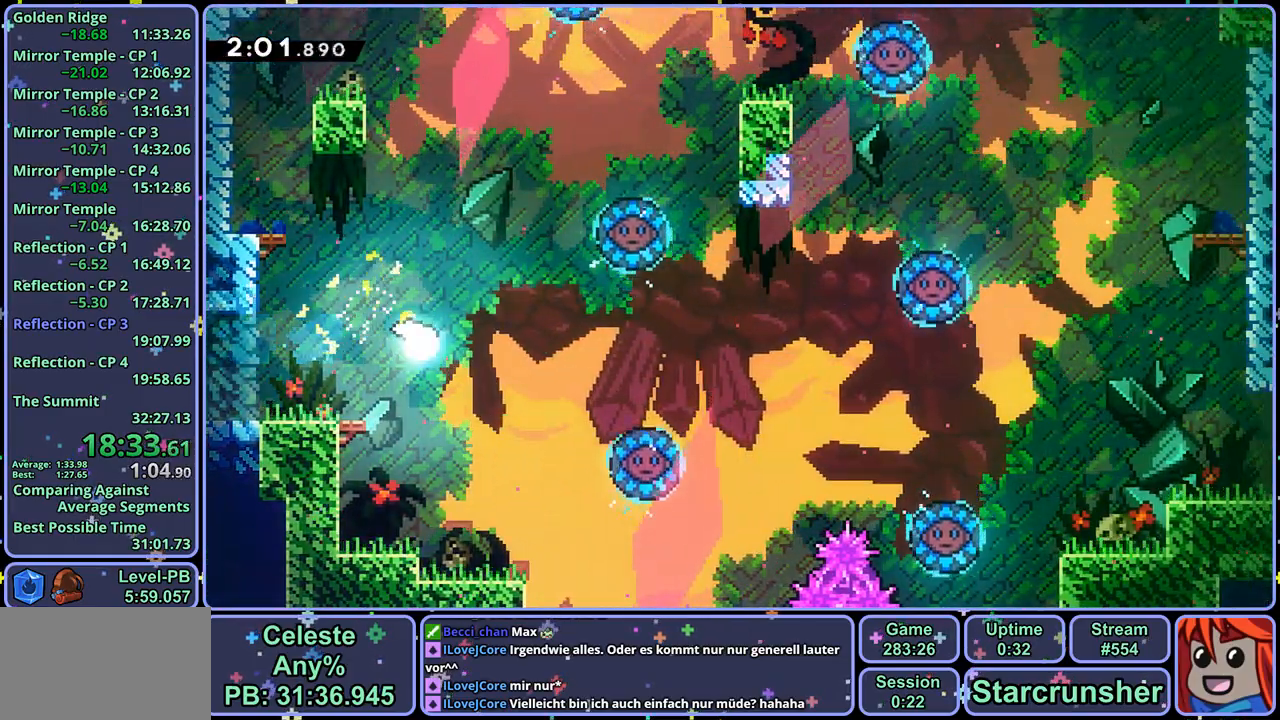
{"buttons": [], "left_stick": "up-right", "right_stick": "center", "events": []}
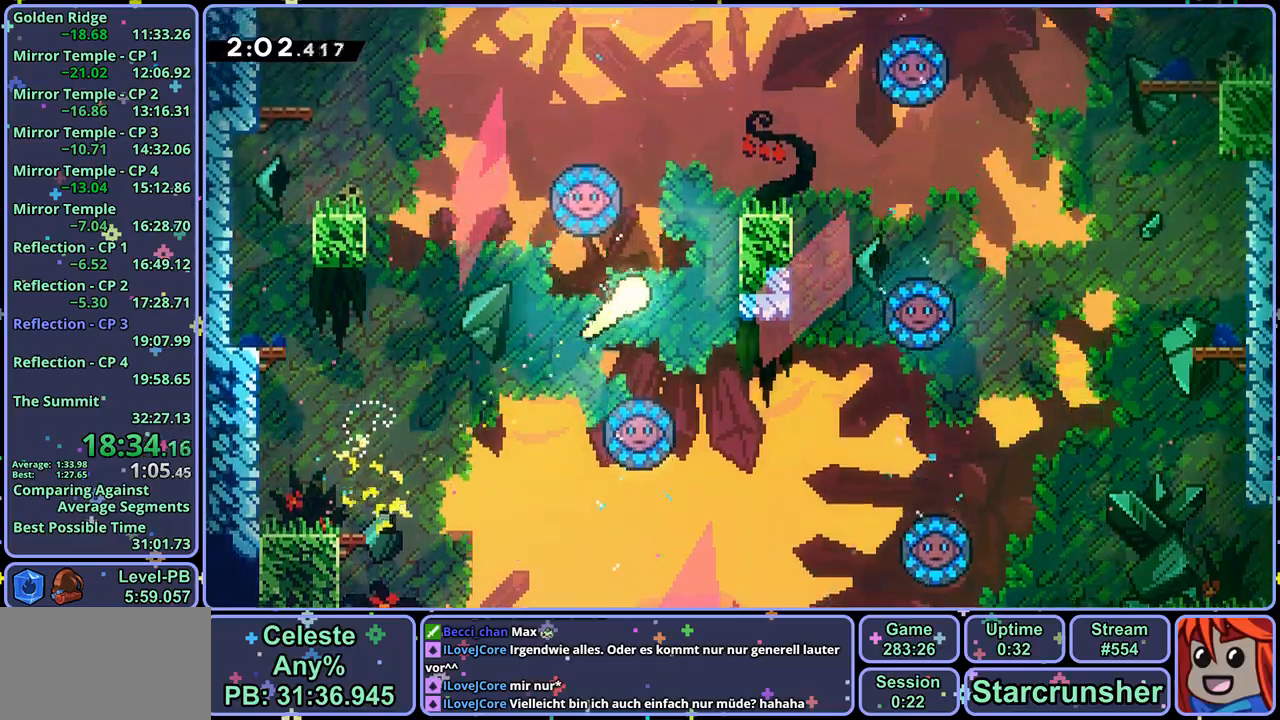
{"buttons": [], "left_stick": "up-right", "right_stick": "center", "events": []}